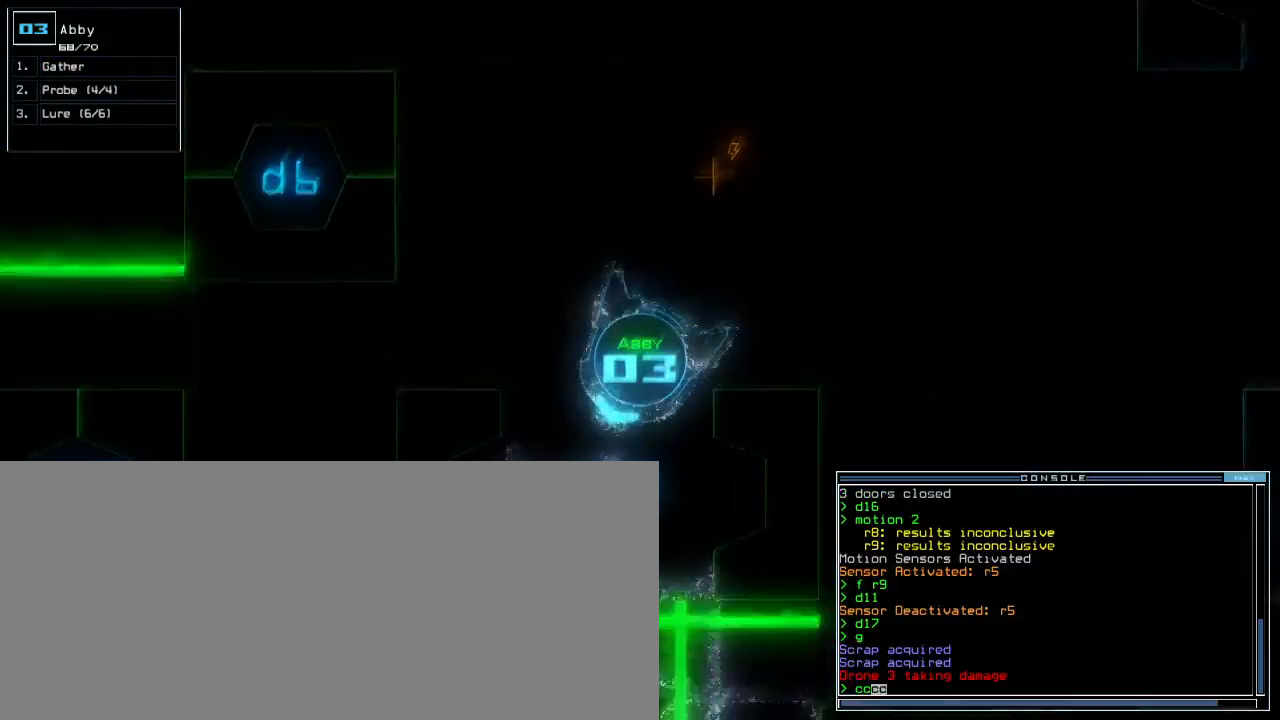
Gameplay with keyboard; each line is a JSON object with the keys held at the frame after it. "events" lists presses ("down") and releases ("up") of ".", "0", "1", "2", "3", "4", "5", "6", "7", "8", "9", "a", "b", "backspace", "c", "caps_lock", "comma", "ctrl_l", "ctrl_r", "d", "down", "e", "equals", "escape", "f", "f8", "g", "h", "i", "j", "k", "l", "left", "m", "minus", "n", "o", "p", "q", "quote", "r", "return", "right", "s", "semicolon", "shift_l", "shift_r", "space", "t", "tab", "tilde", "u", "up", "v", "w", "x", "y" and "z" between this image and that frame as [ms after this image, input, new state], when the widget could be followed in between. No other keys are recorded. Mouse input is not recorded. Not read: other_keys.
{"keys": ["d", "down", "right"]}
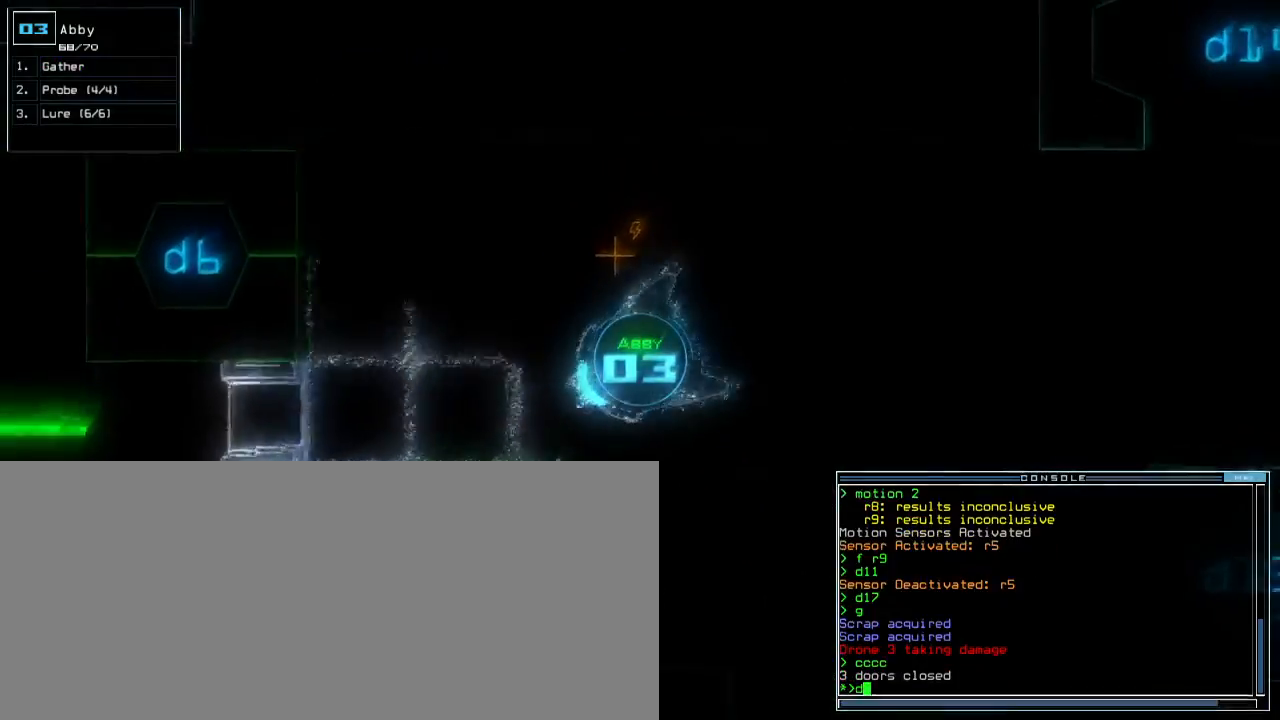
{"keys": ["down", "right"]}
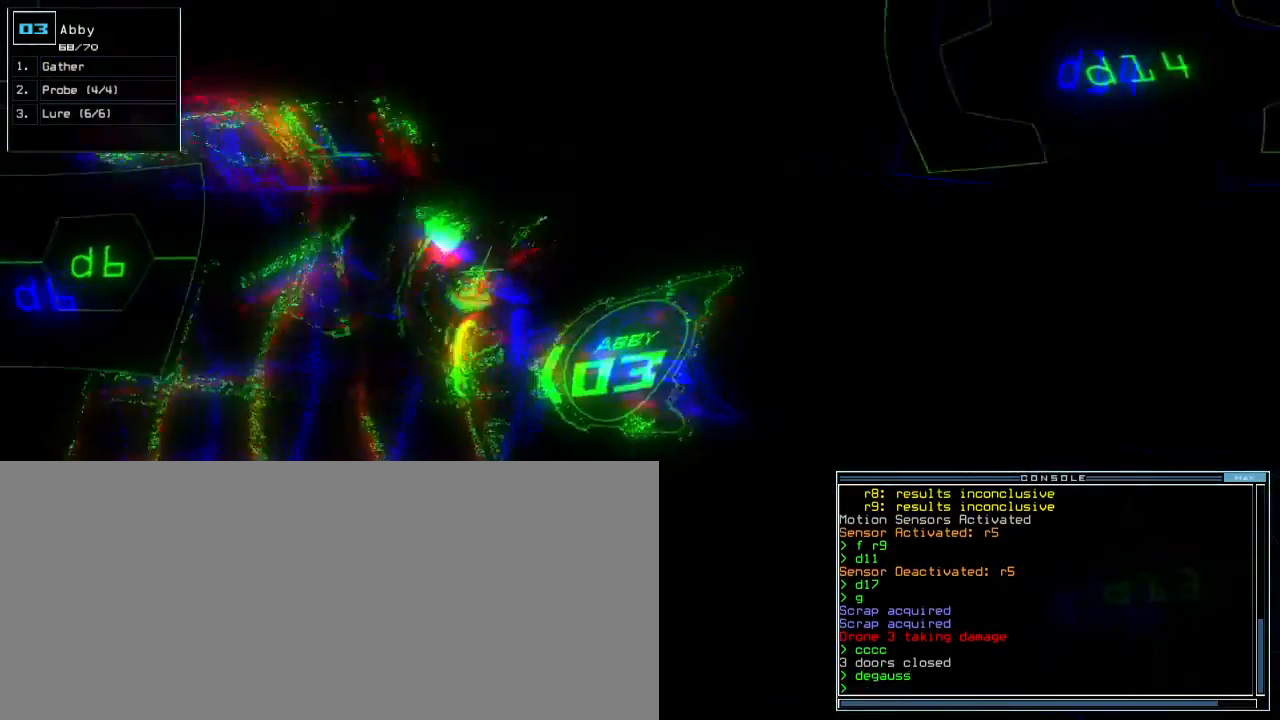
{"keys": []}
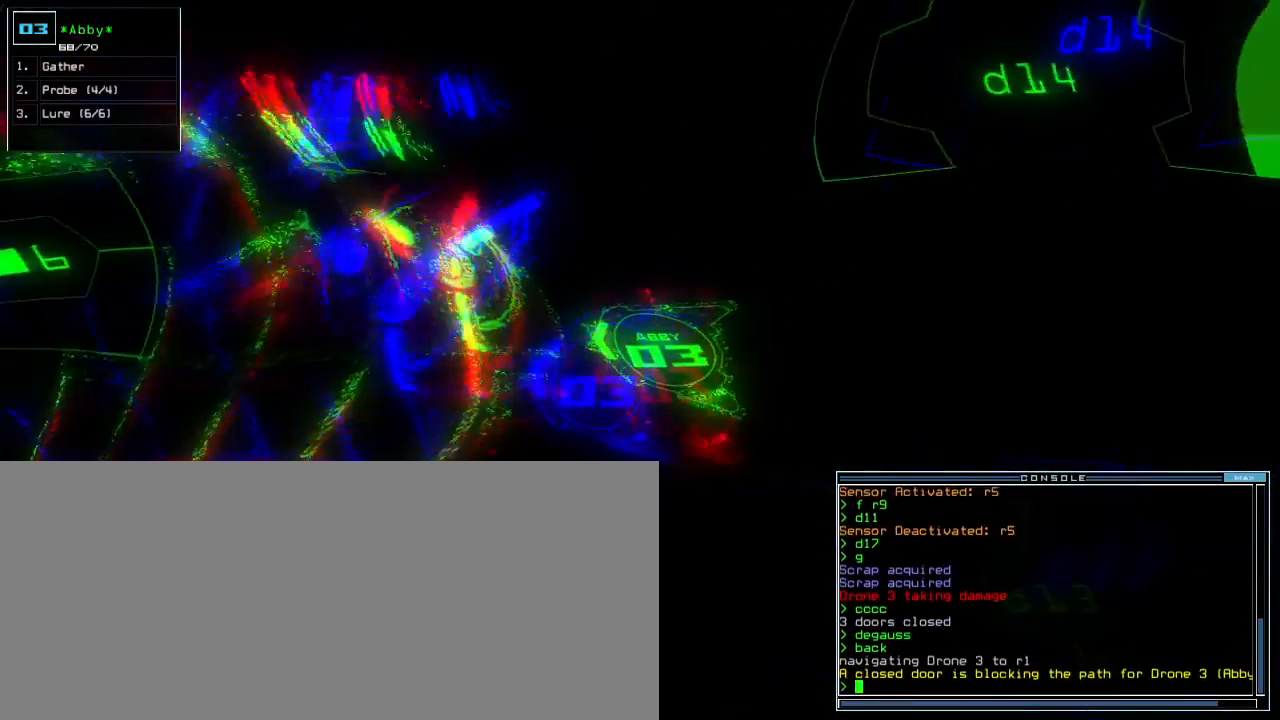
{"keys": [], "events": [[33, "space", "down"], [150, "space", "up"]]}
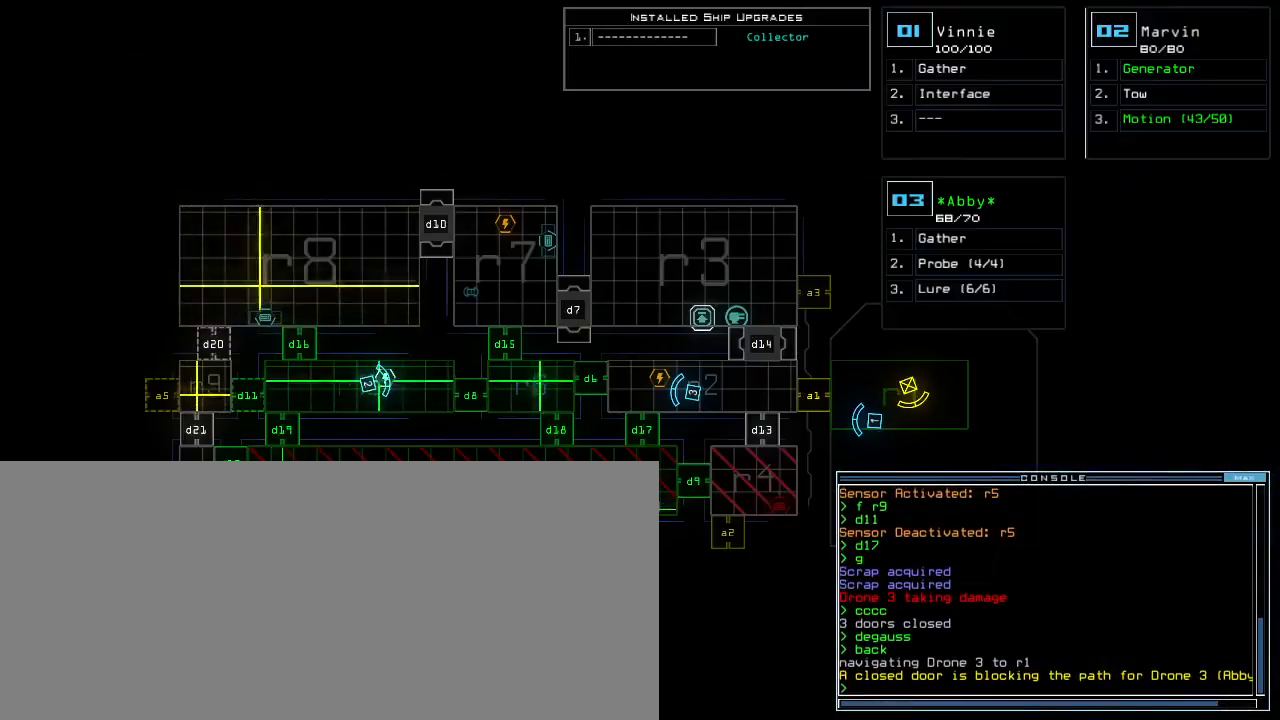
{"keys": [], "events": [[317, "a", "down"], [383, "r", "down"], [433, "a", "up"], [450, "r", "up"], [450, "return", "down"], [500, "return", "up"]]}
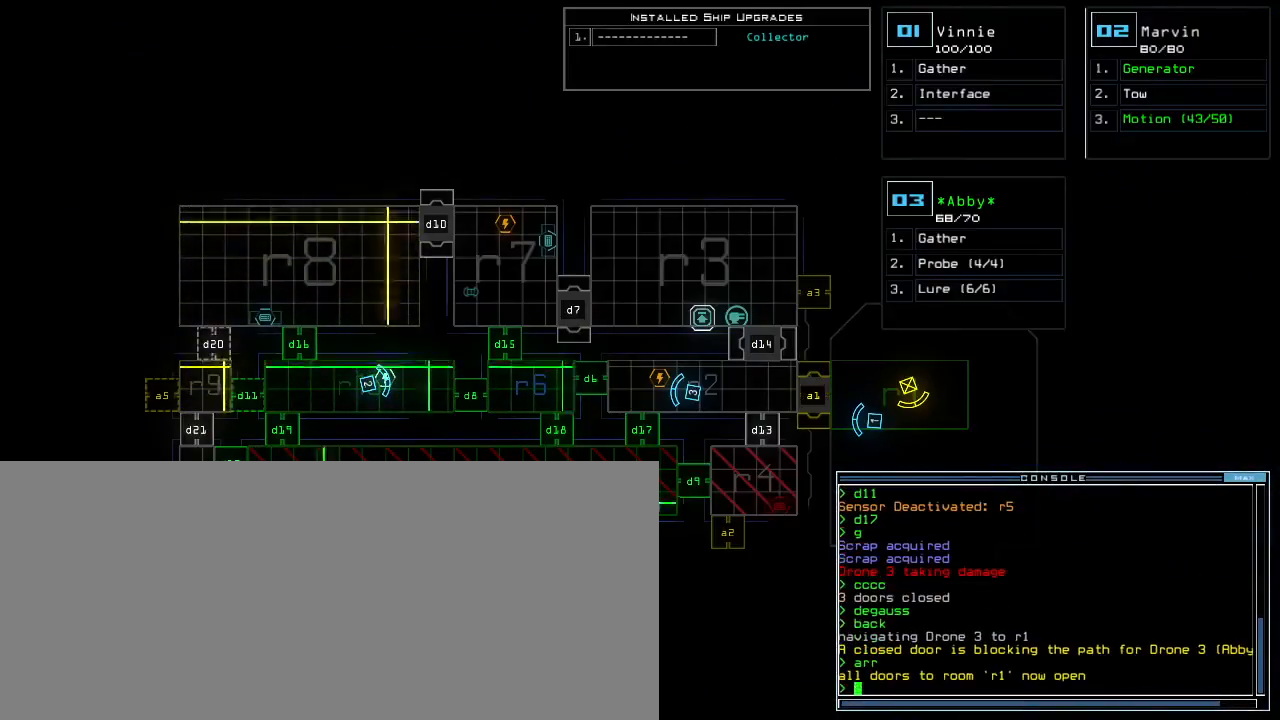
{"keys": [], "events": [[350, "d", "down"], [417, "d", "up"]]}
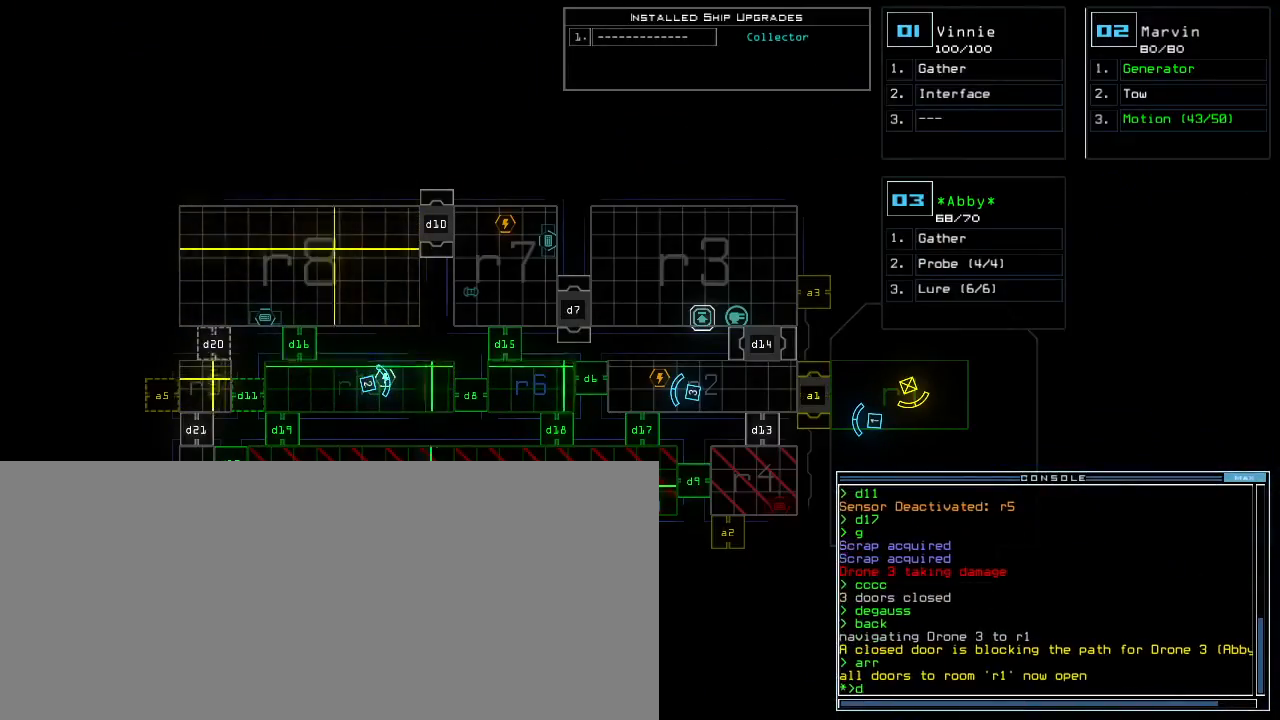
{"keys": ["down", "left"], "events": [[33, "1", "down"], [67, "1", "up"], [133, "1", "down"], [167, "return", "down"], [200, "1", "up"], [233, "return", "up"], [400, "2", "down"], [400, "down", "down"], [467, "2", "up"], [467, "left", "down"]]}
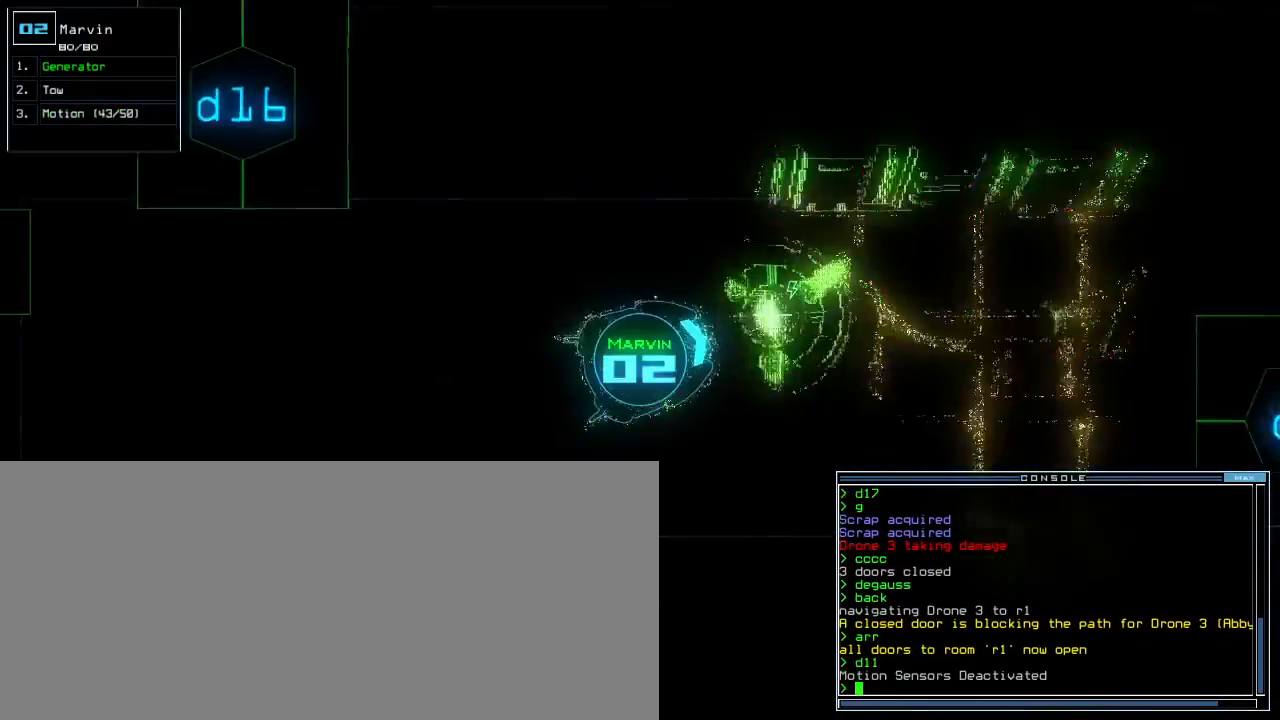
{"keys": ["left", "t", "up"], "events": [[17, "c", "down"], [50, "c", "up"], [333, "down", "up"], [333, "t", "down"], [417, "up", "down"]]}
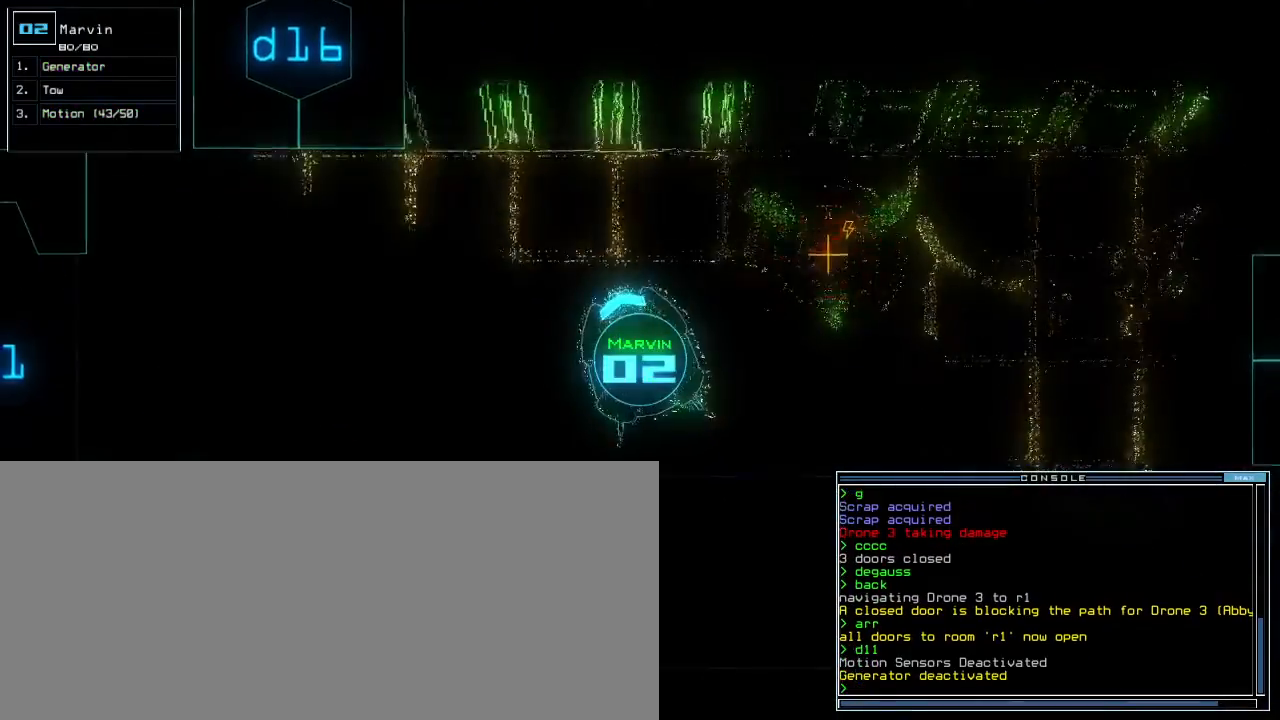
{"keys": ["up"]}
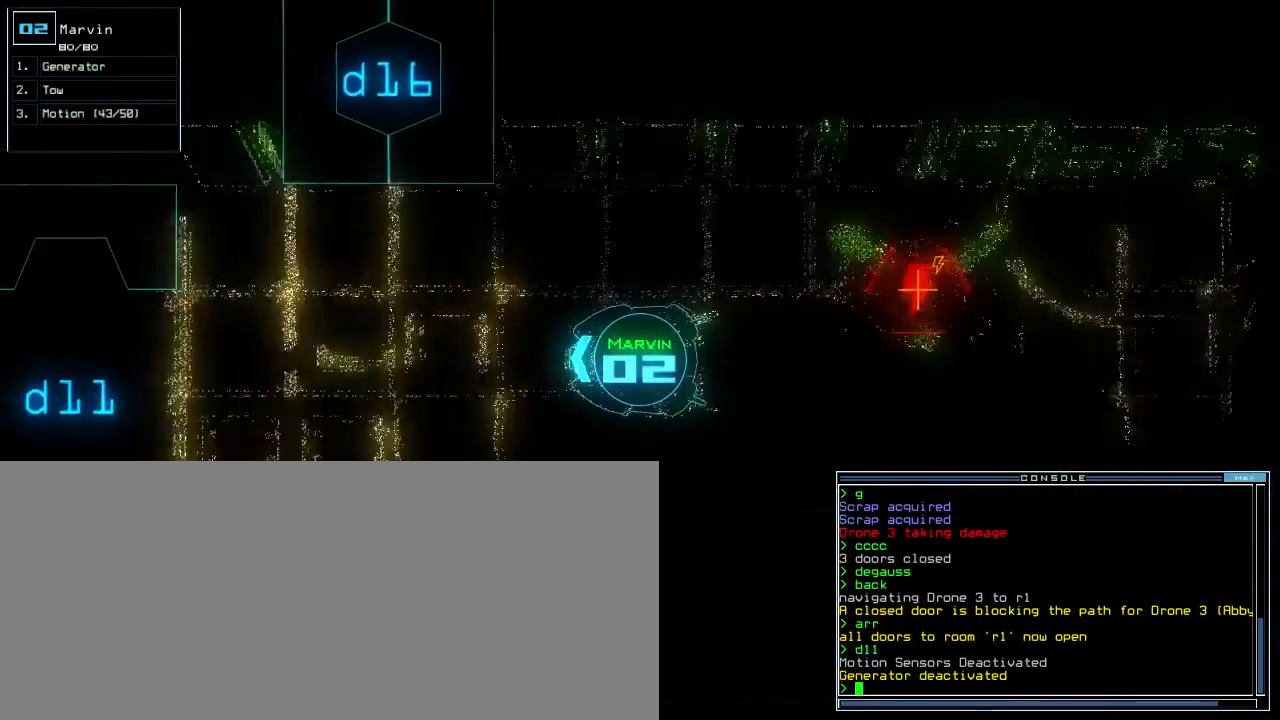
{"keys": [], "events": [[117, "up", "up"], [217, "a", "down"], [267, "r", "down"], [333, "a", "up"], [350, "r", "up"]]}
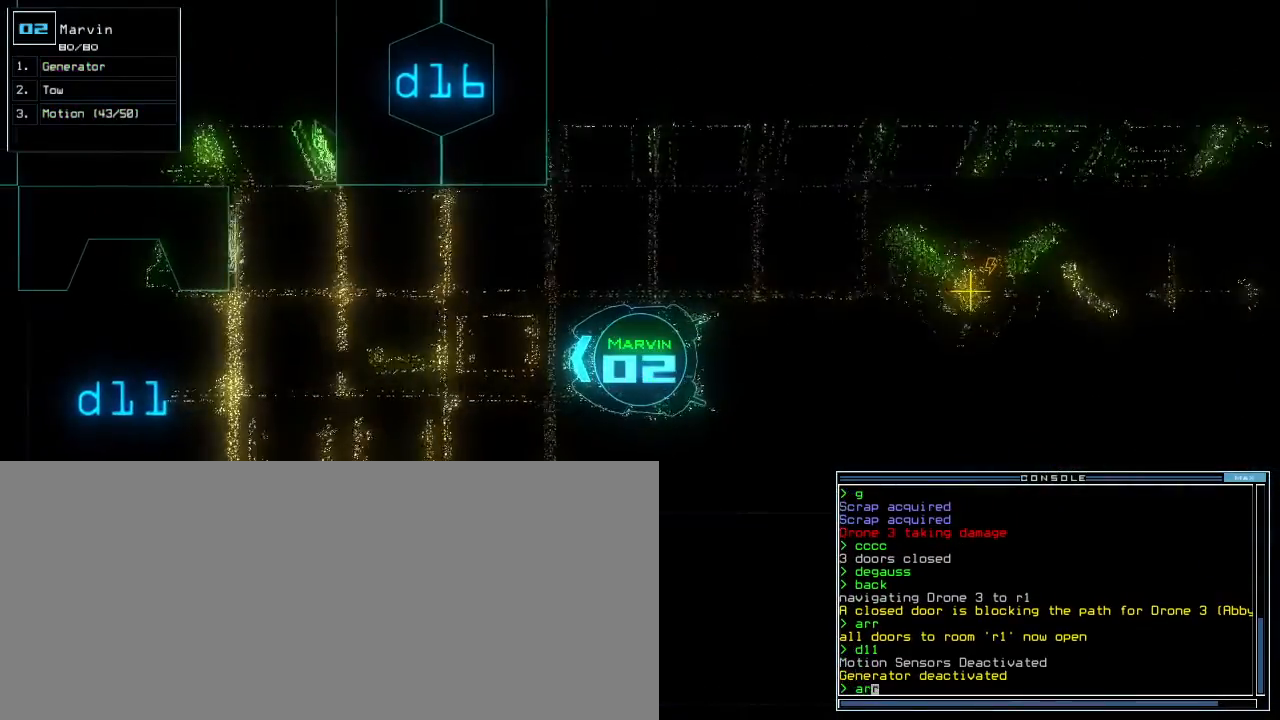
{"keys": [], "events": [[233, "escape", "down"], [350, "escape", "up"], [350, "space", "down"], [450, "space", "up"]]}
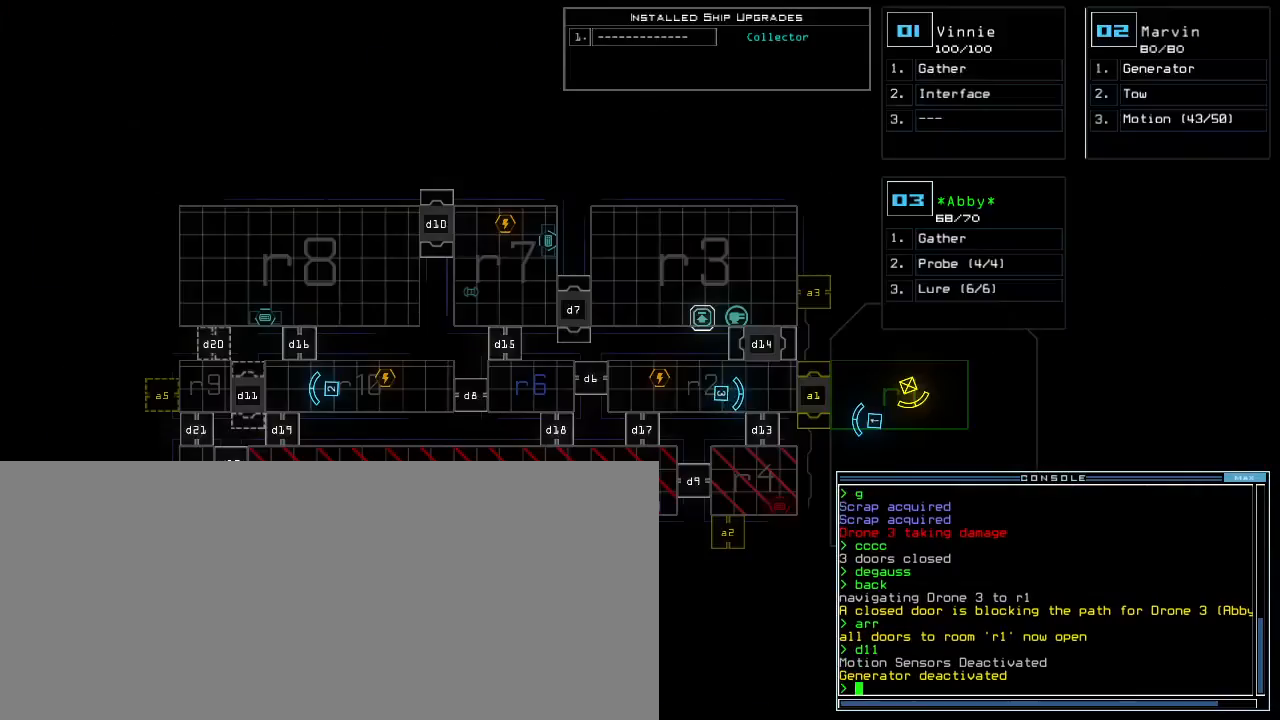
{"keys": [], "events": []}
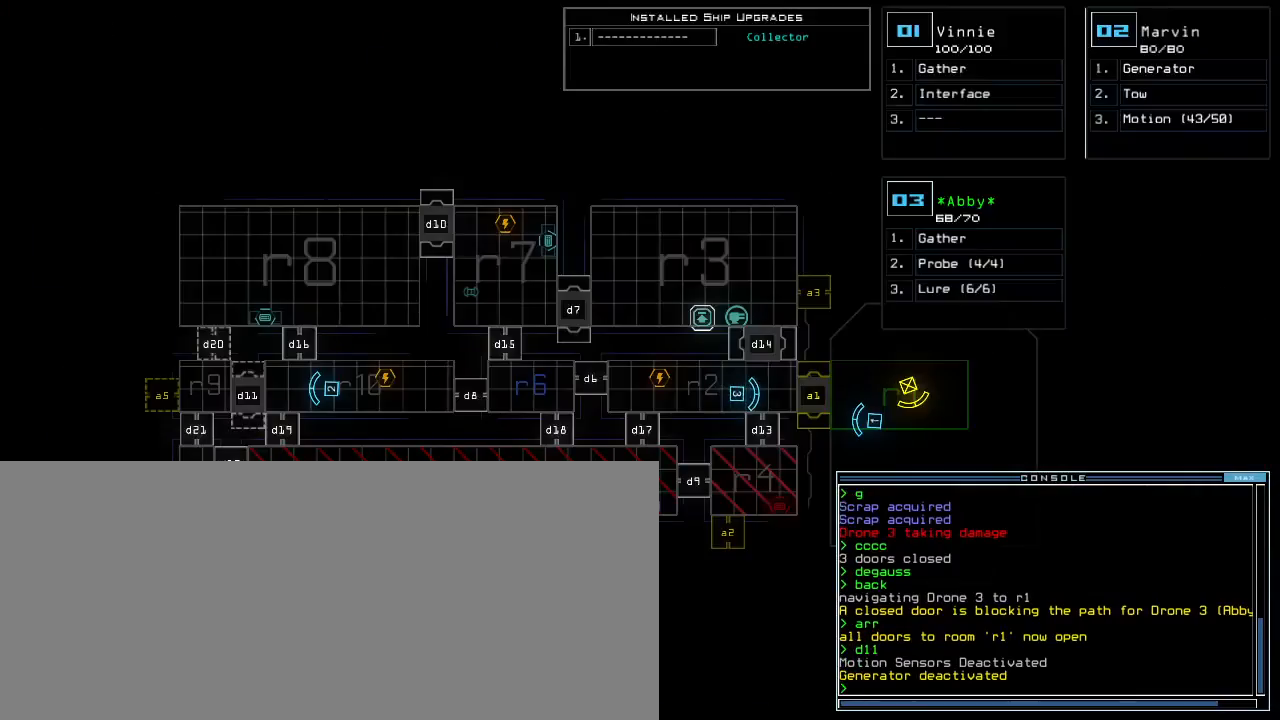
{"keys": [], "events": [[133, "3", "down"], [167, "3", "up"], [383, "2", "down"], [433, "2", "up"]]}
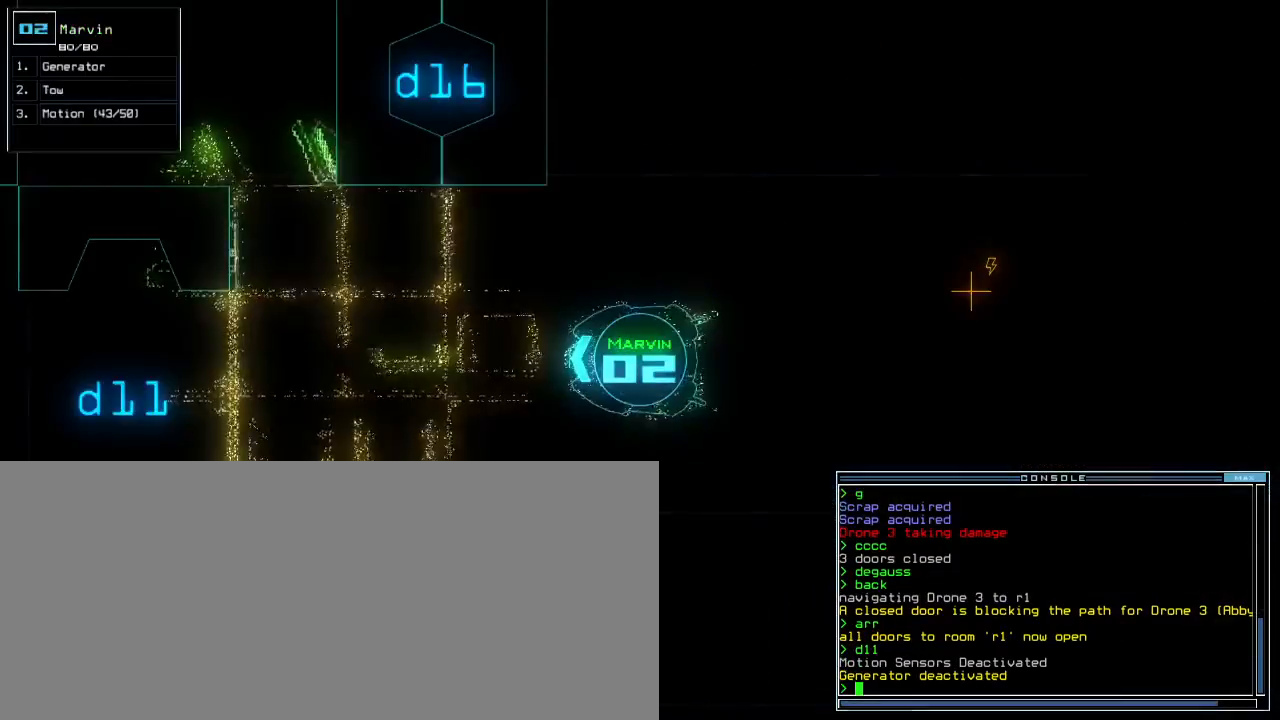
{"keys": ["l", "up"], "events": [[33, "left", "down"], [50, "up", "down"], [217, "left", "up"], [283, "right", "down"], [283, "semicolon", "down"], [350, "semicolon", "up"], [433, "right", "up"], [450, "l", "down"]]}
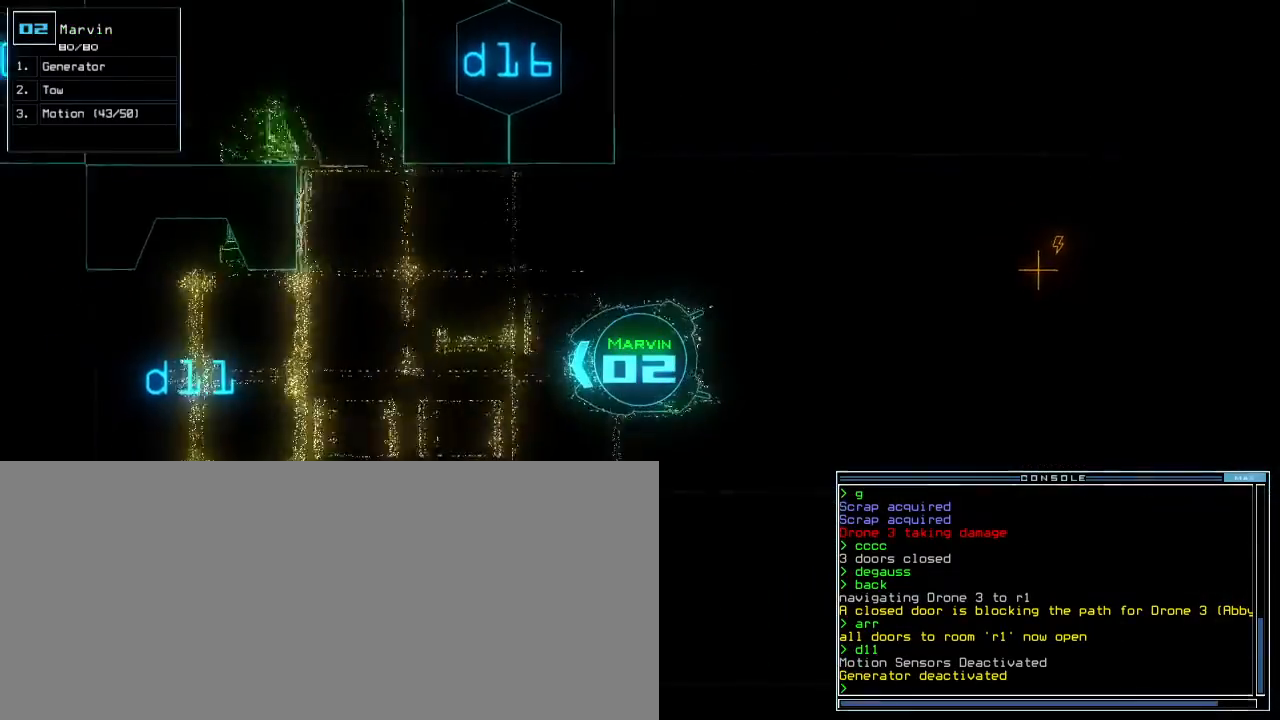
{"keys": ["up"], "events": [[17, "l", "up"], [83, "semicolon", "down"], [150, "semicolon", "up"], [217, "quote", "down"], [283, "quote", "up"], [333, "right", "down"], [417, "right", "up"]]}